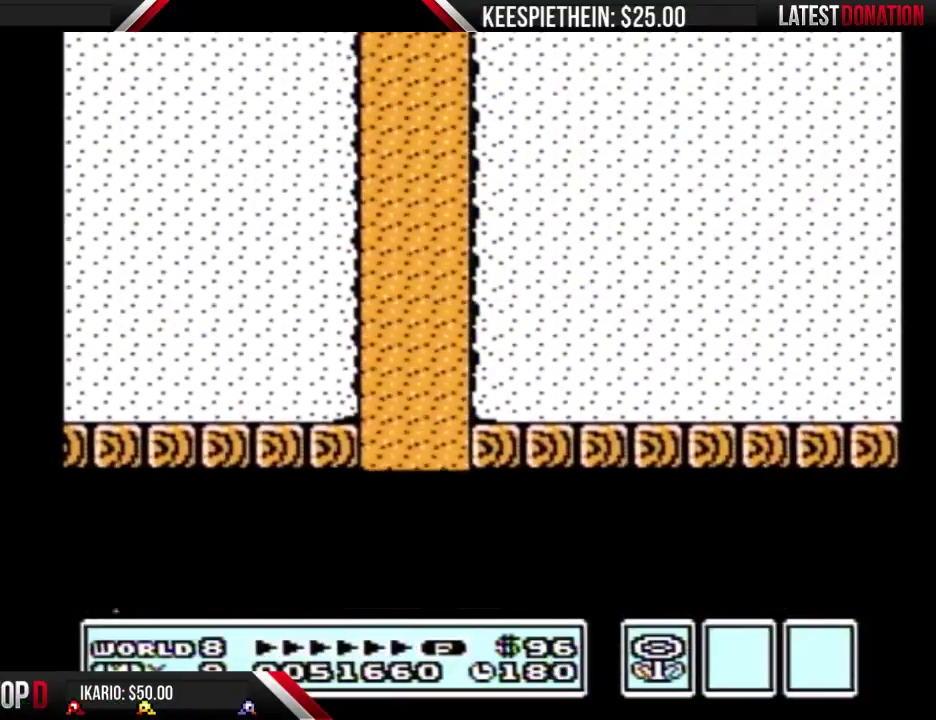
Gameplay with a controller (Nintendo layout); each line is a JSON object with the inputs held at the frame after it. "events" lists button and stick changes between this image and that frame as [ms after this image, input, new state], when the widget could be followed in between. Not read: L3 R3 SELECT.
{"buttons": ["DPAD_RIGHT"], "events": [[400, "B", "down"], [400, "DPAD_RIGHT", "down"], [500, "B", "up"]]}
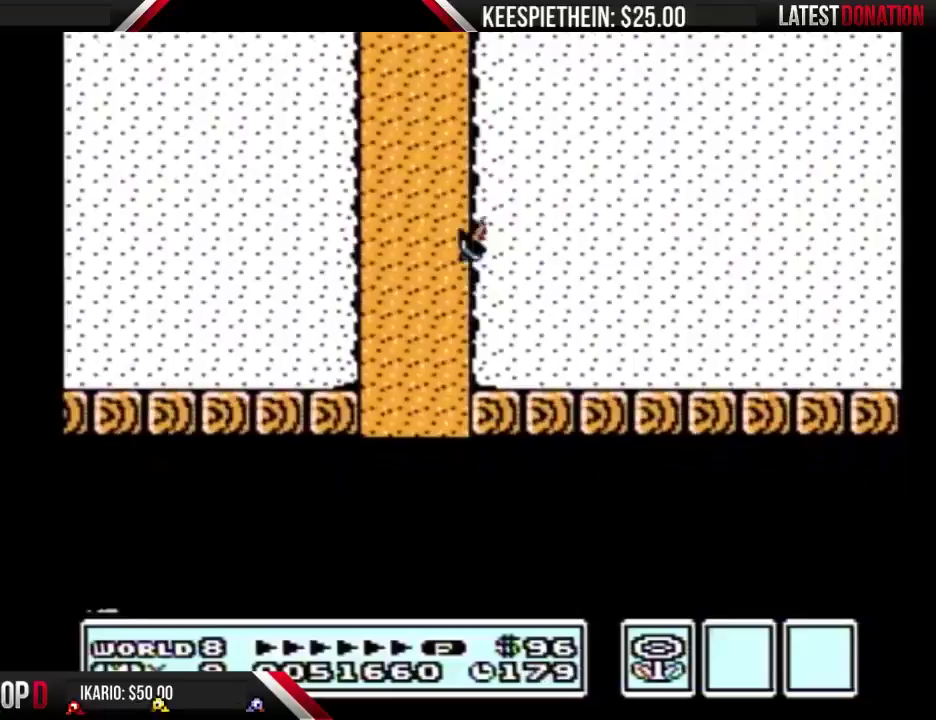
{"buttons": [], "events": [[67, "B", "down"], [167, "B", "up"], [267, "B", "down"], [500, "B", "up"], [500, "DPAD_RIGHT", "up"]]}
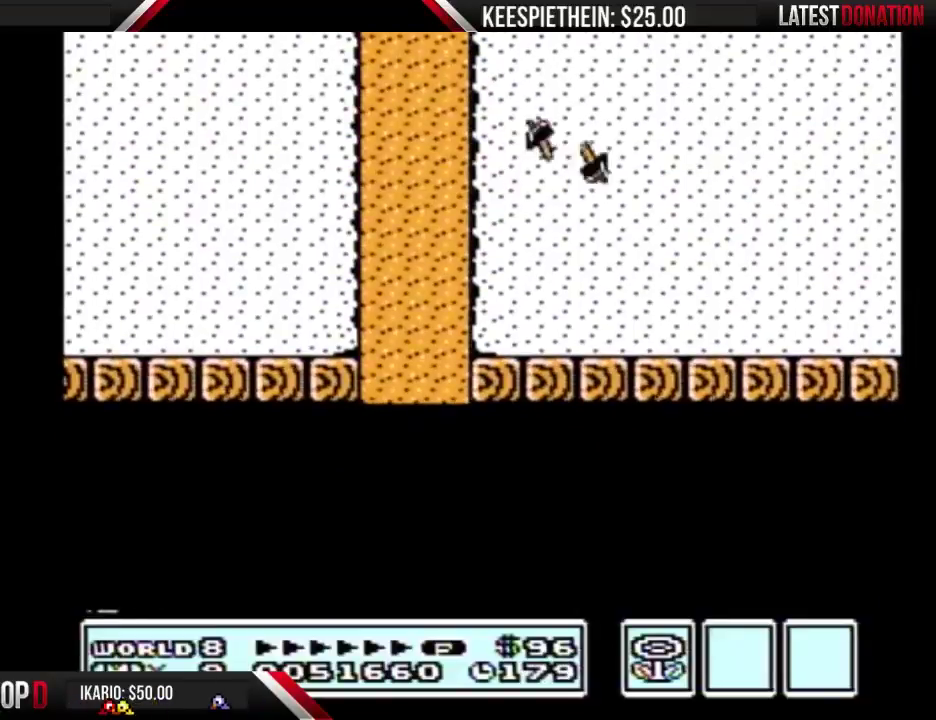
{"buttons": ["DPAD_RIGHT"], "events": [[233, "DPAD_RIGHT", "down"]]}
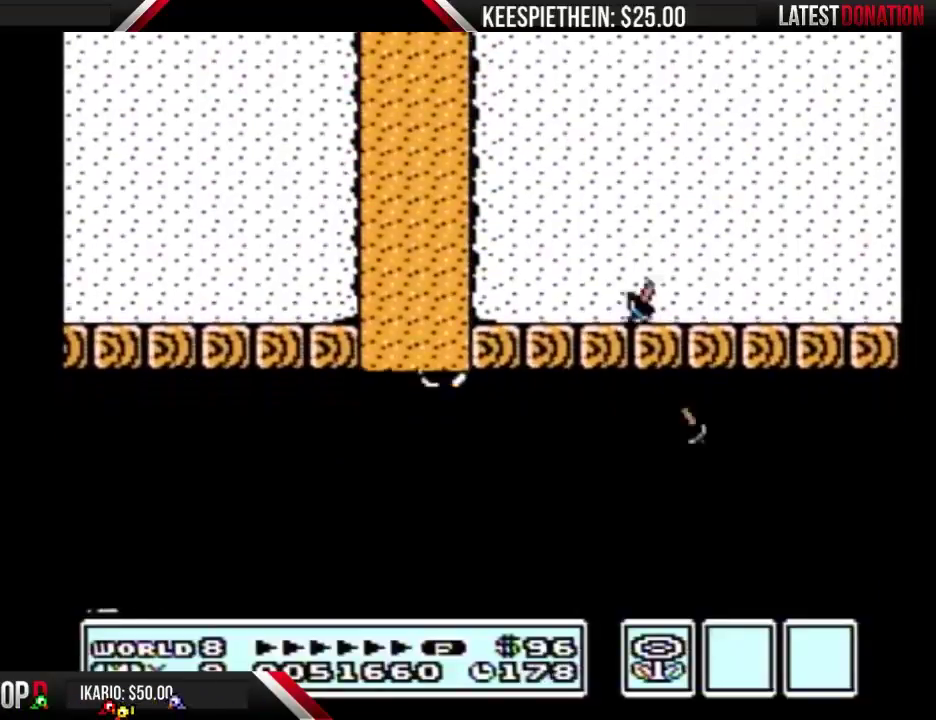
{"buttons": ["DPAD_RIGHT"], "events": []}
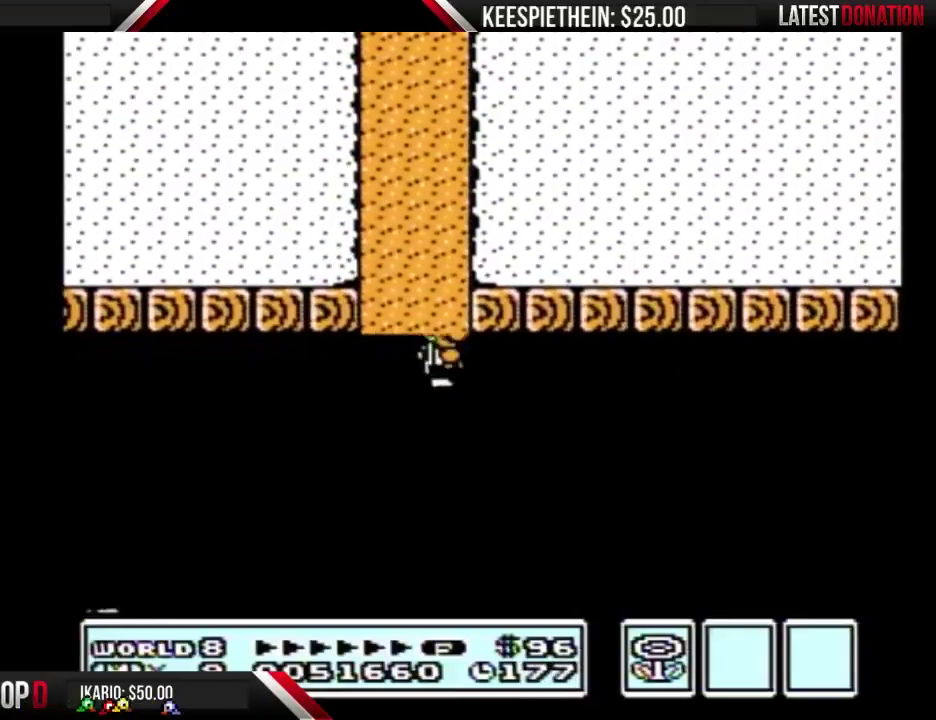
{"buttons": ["DPAD_RIGHT"], "events": []}
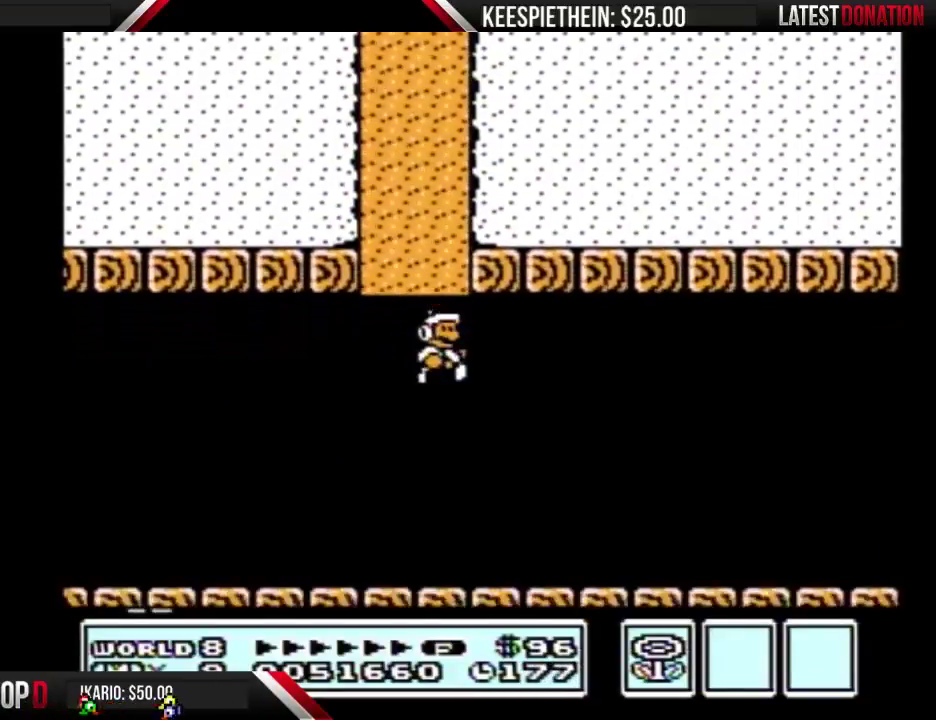
{"buttons": ["B", "DPAD_RIGHT"], "events": [[133, "B", "down"], [200, "B", "up"], [267, "B", "down"]]}
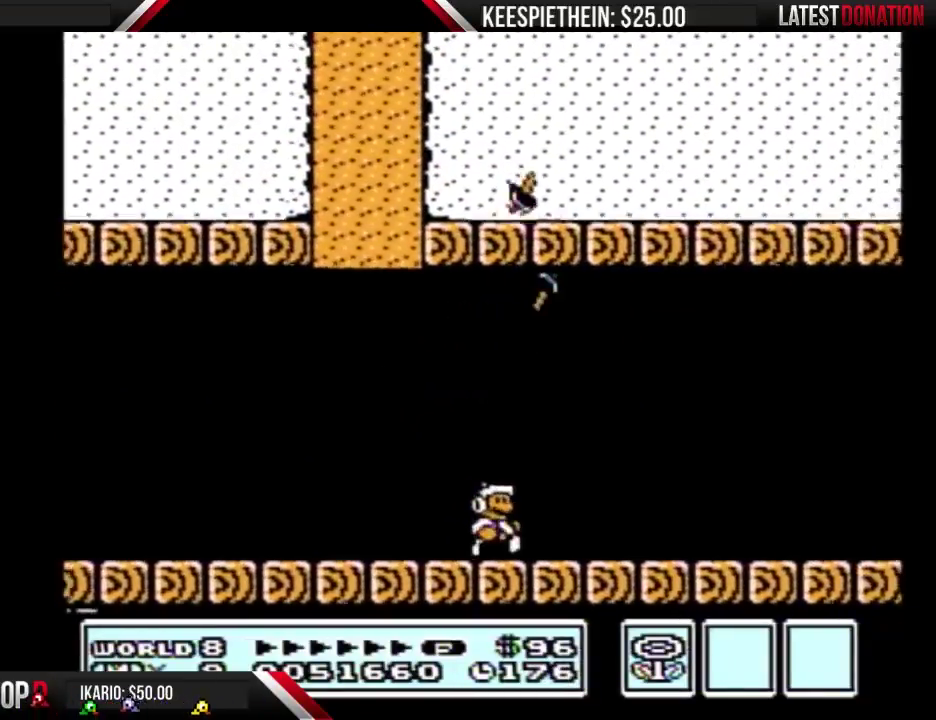
{"buttons": ["B", "DPAD_RIGHT"], "events": []}
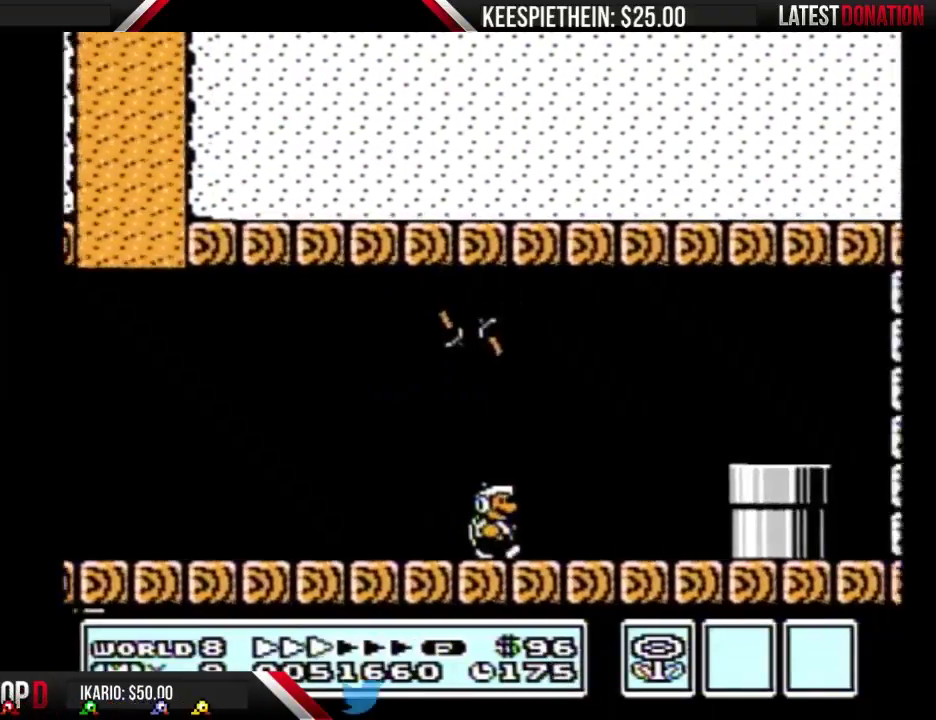
{"buttons": ["A", "B"], "events": [[433, "DPAD_RIGHT", "up"], [500, "A", "down"]]}
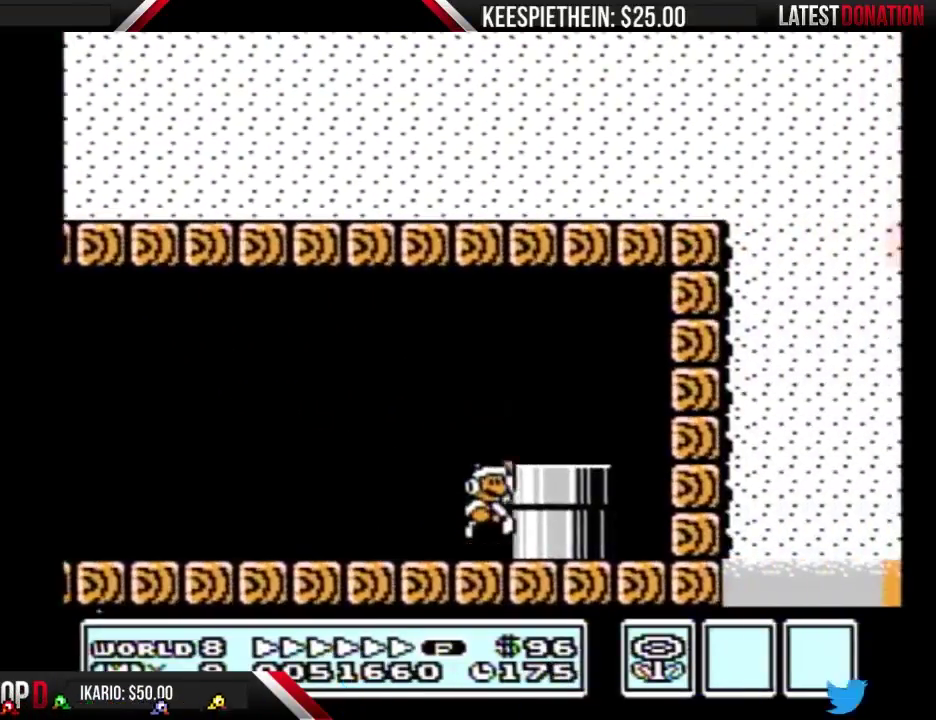
{"buttons": ["B", "DPAD_LEFT"], "events": [[200, "DPAD_LEFT", "down"], [333, "A", "up"], [333, "B", "up"], [467, "B", "down"]]}
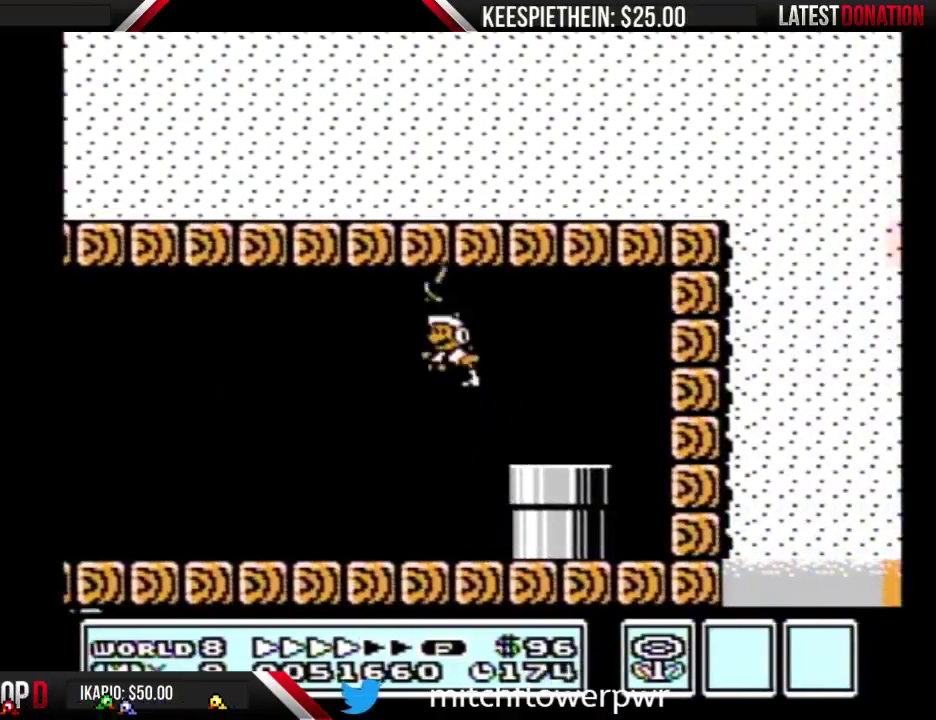
{"buttons": ["A"], "events": [[400, "A", "down"], [467, "DPAD_LEFT", "up"], [500, "B", "up"]]}
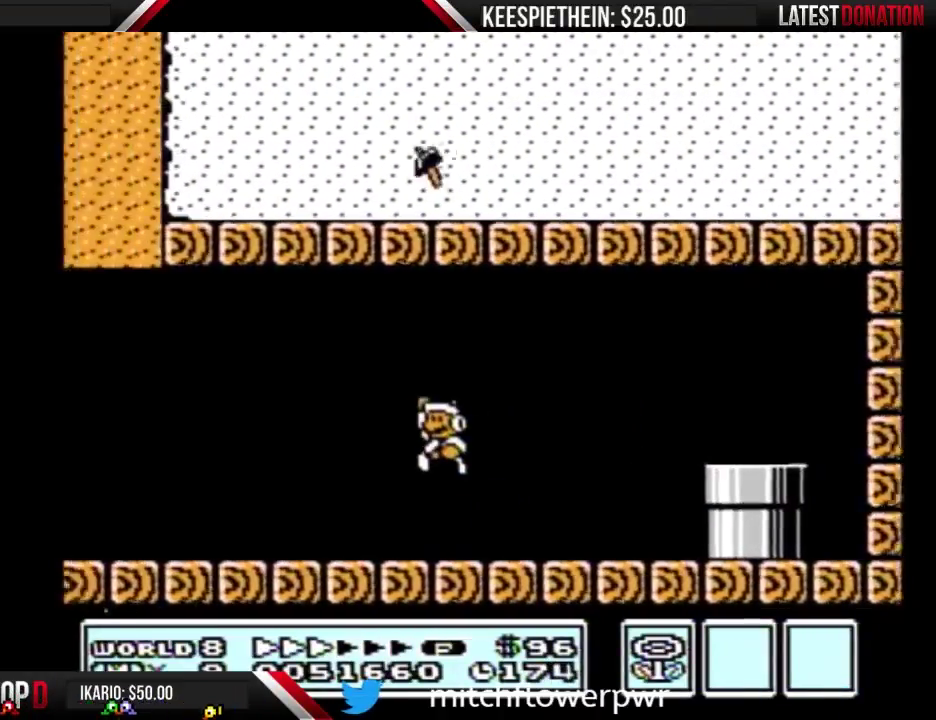
{"buttons": [], "events": [[33, "A", "up"]]}
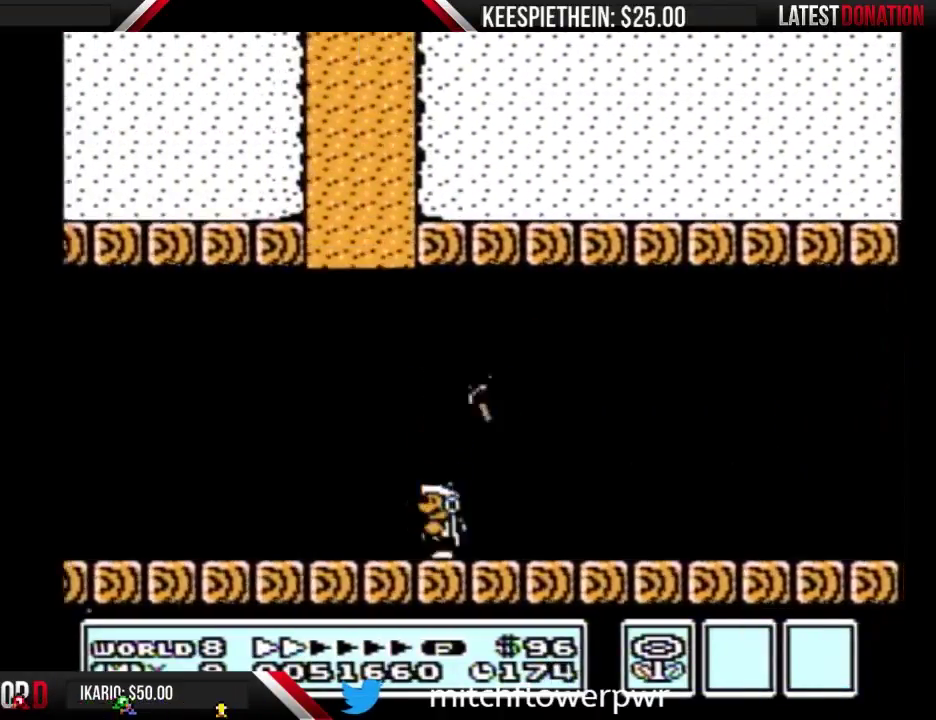
{"buttons": ["DPAD_RIGHT"], "events": [[100, "A", "down"], [100, "B", "down"], [133, "DPAD_RIGHT", "down"], [167, "A", "up"], [167, "B", "up"]]}
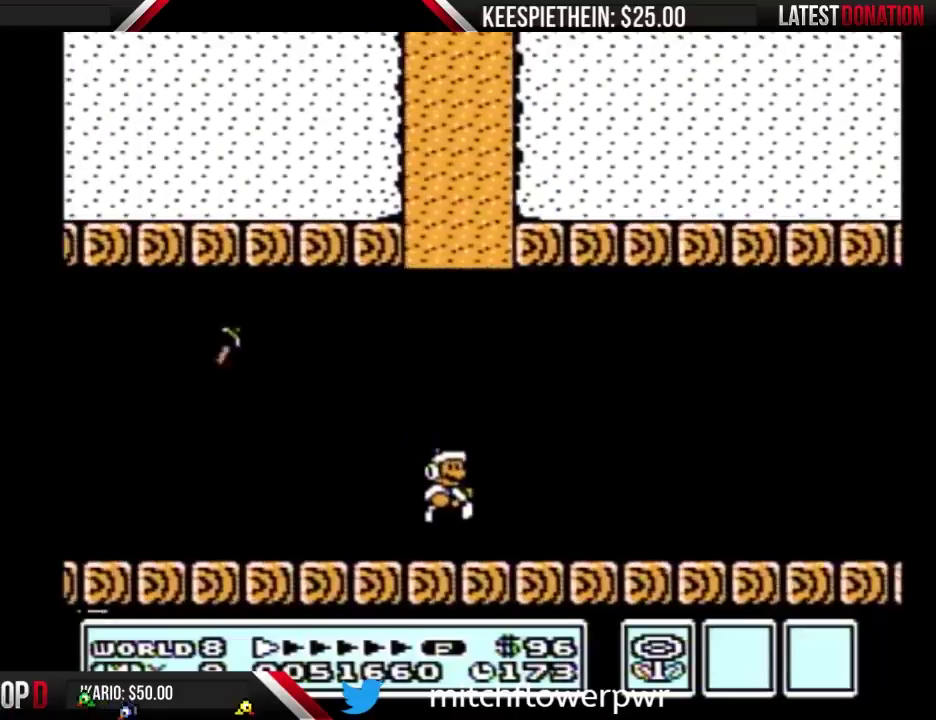
{"buttons": [], "events": [[67, "DPAD_RIGHT", "up"]]}
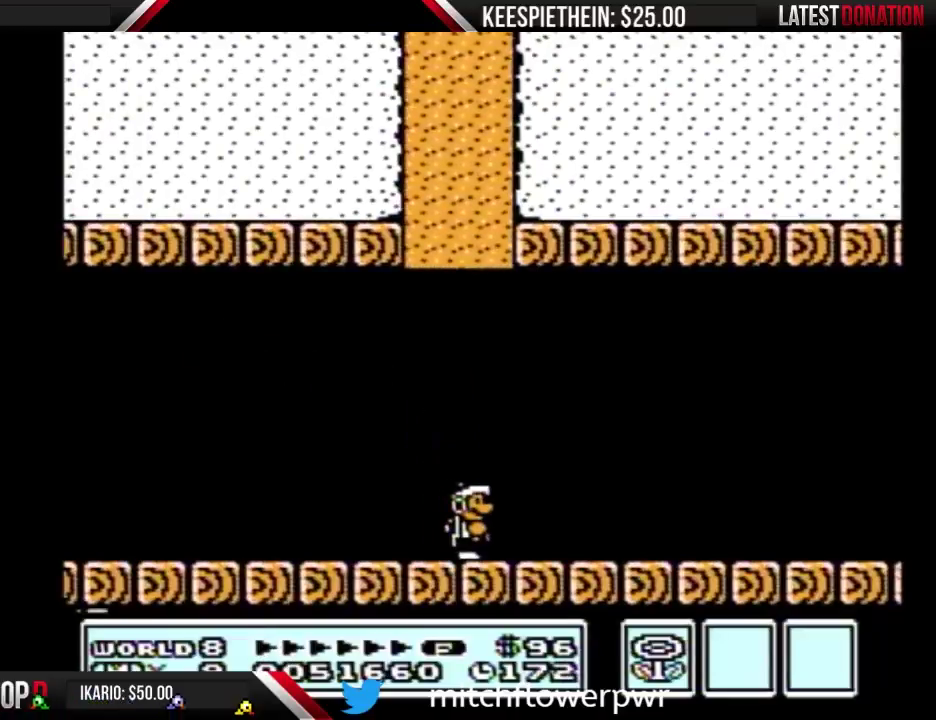
{"buttons": [], "events": []}
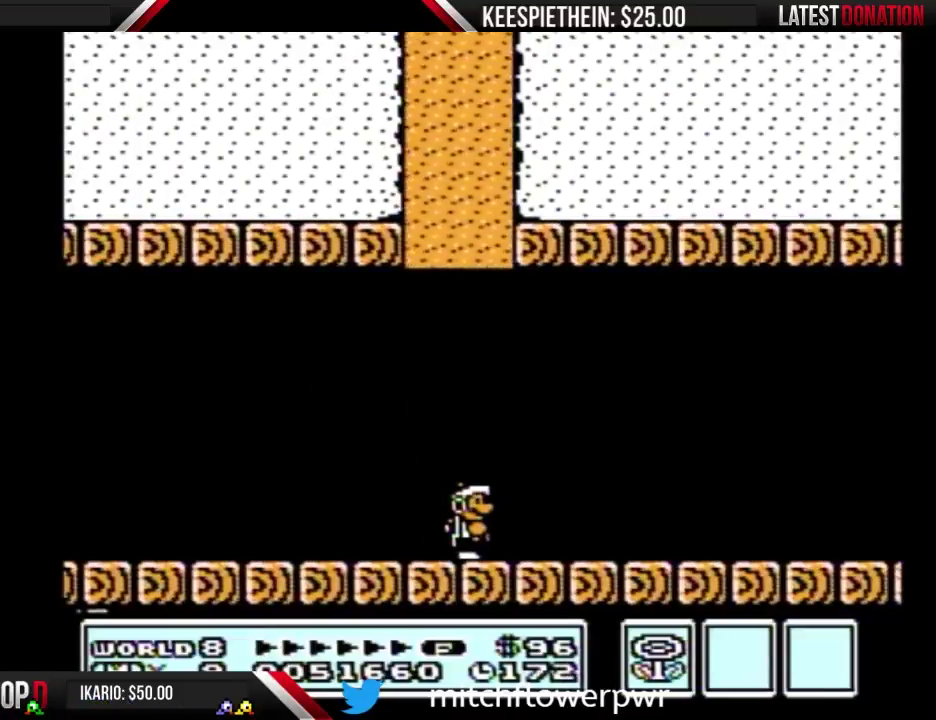
{"buttons": [], "events": []}
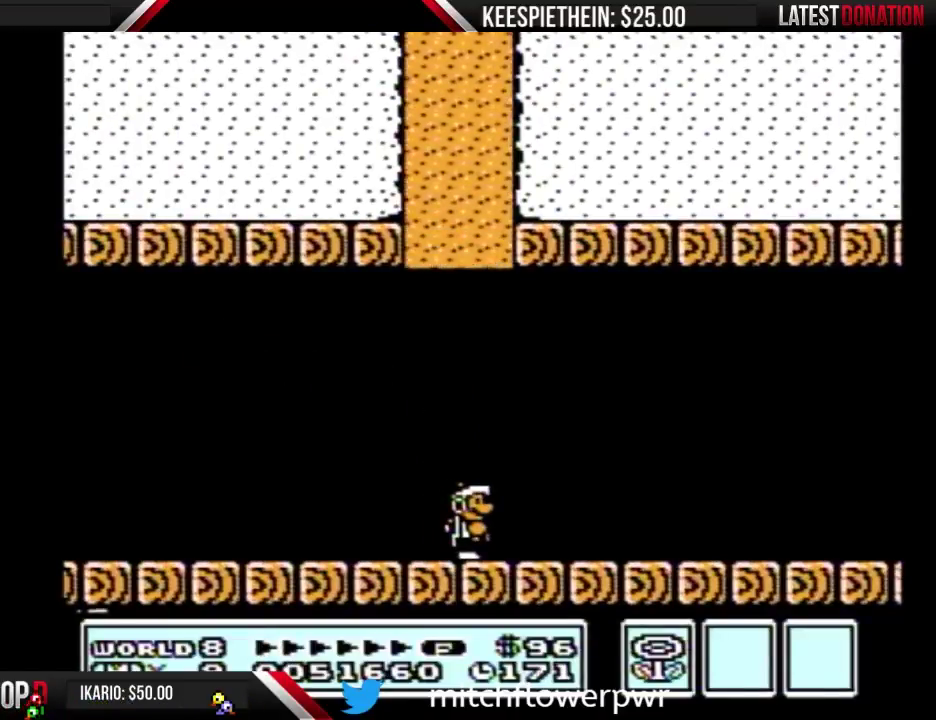
{"buttons": [], "events": []}
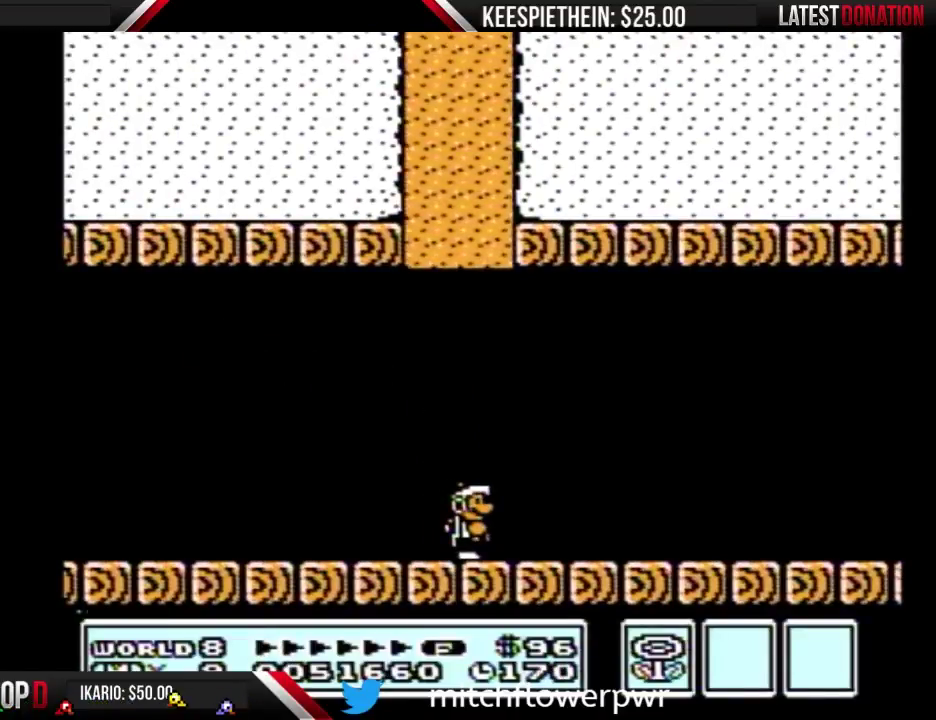
{"buttons": [], "events": []}
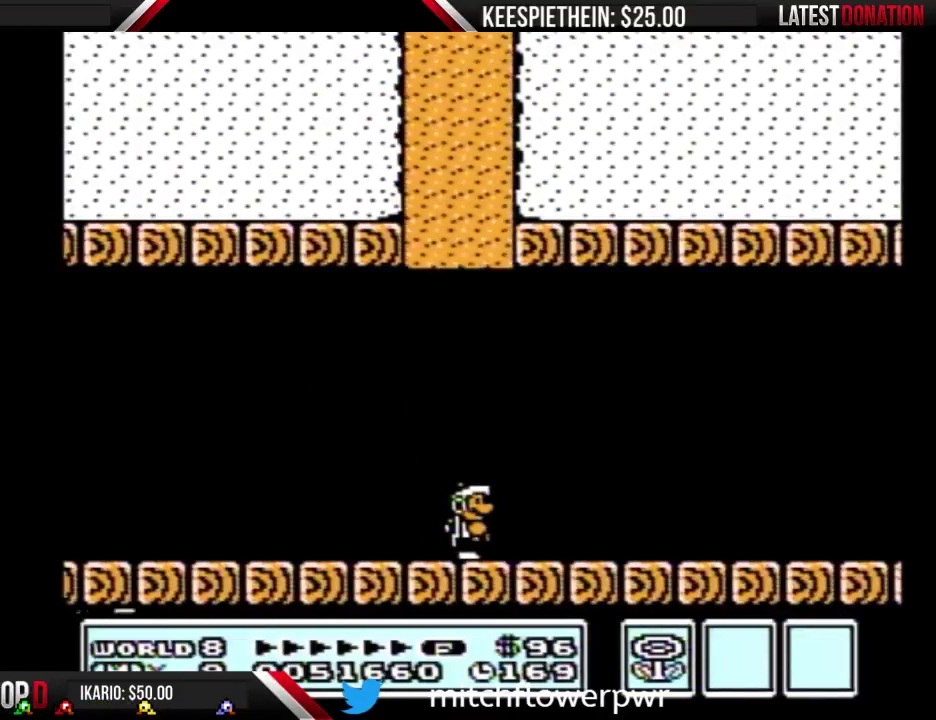
{"buttons": [], "events": []}
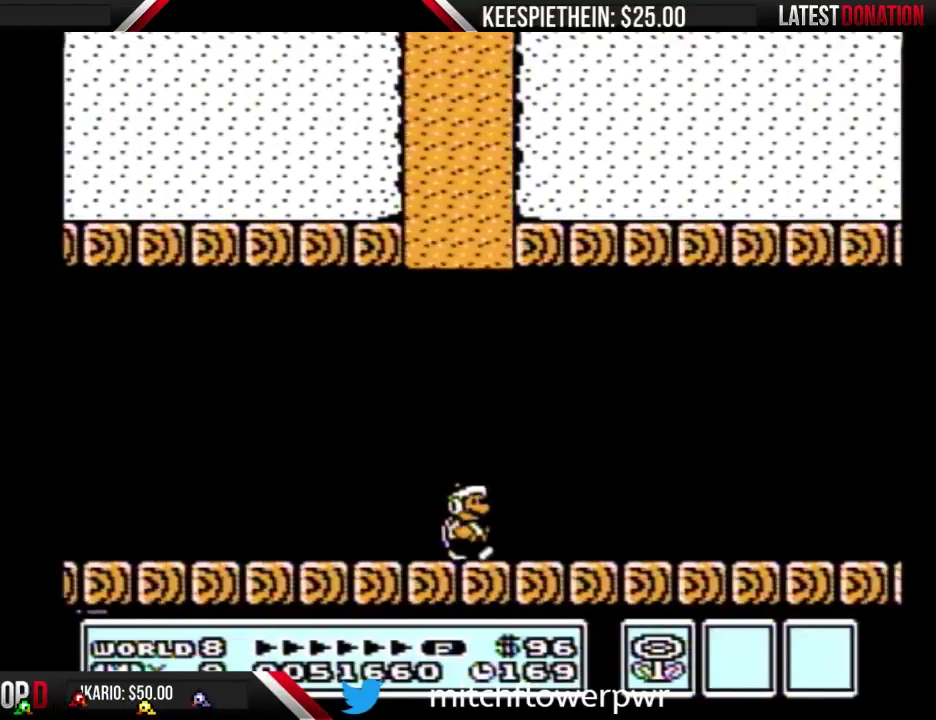
{"buttons": ["B", "DPAD_RIGHT"], "events": [[33, "DPAD_RIGHT", "down"], [200, "B", "down"]]}
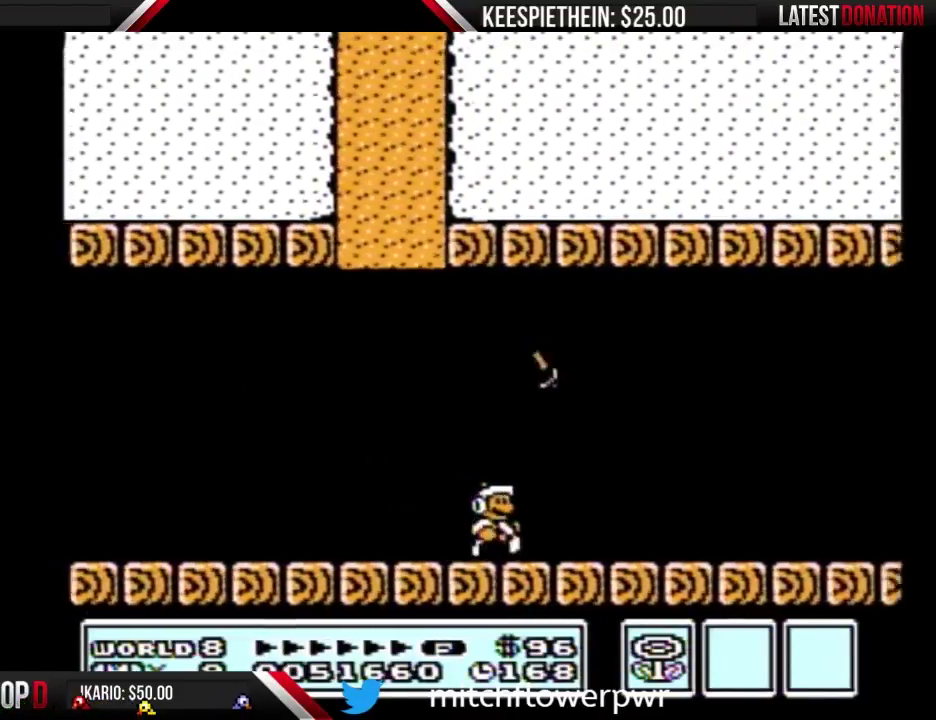
{"buttons": ["B", "DPAD_RIGHT"], "events": []}
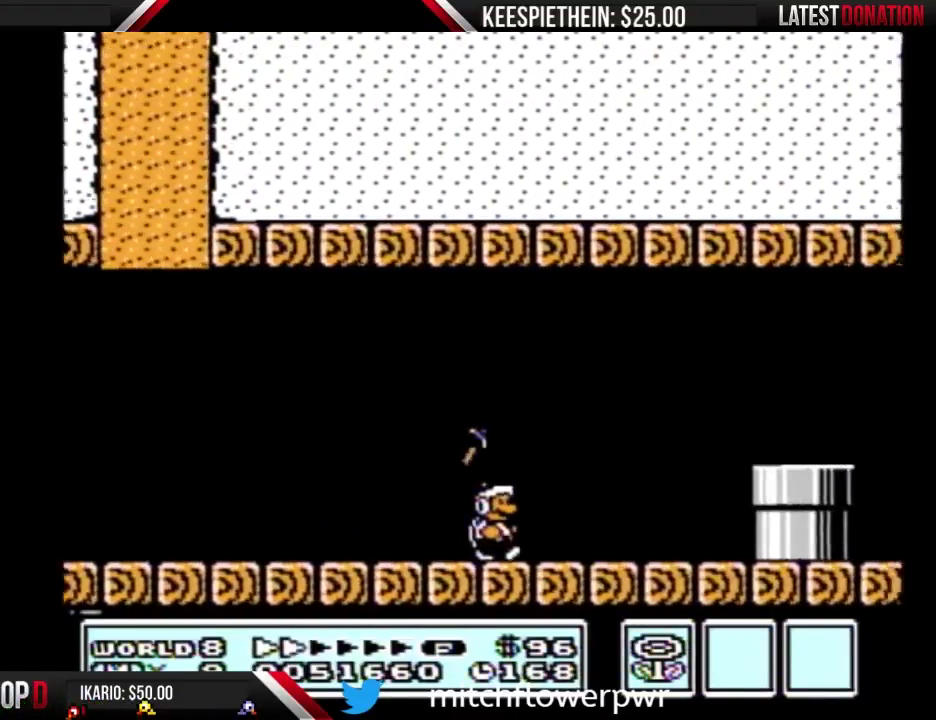
{"buttons": ["B", "DPAD_RIGHT"], "events": []}
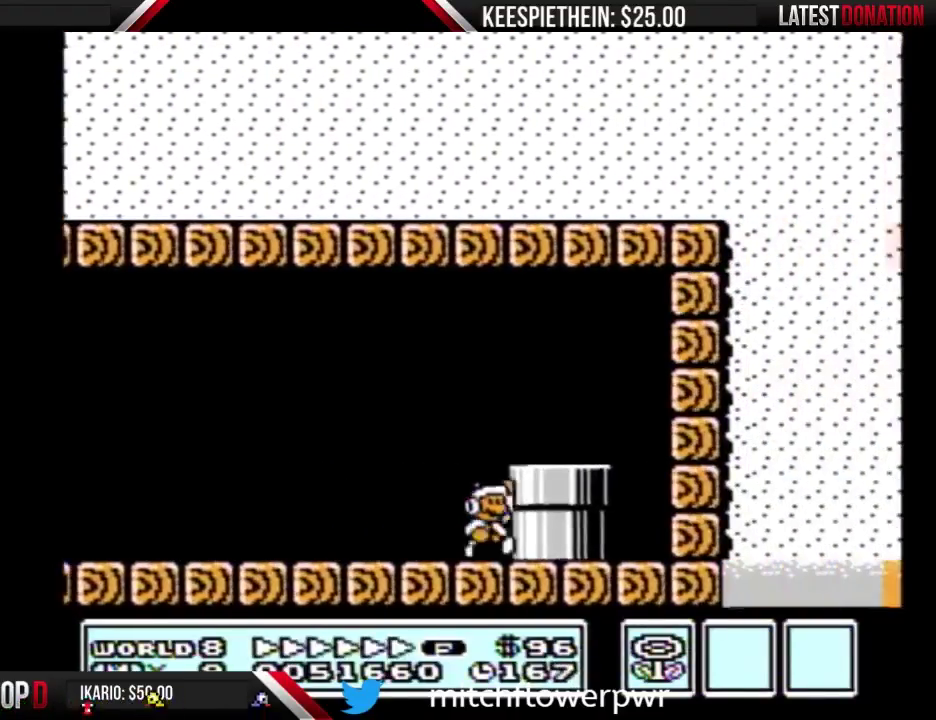
{"buttons": ["B", "DPAD_LEFT"], "events": [[67, "A", "down"], [67, "DPAD_RIGHT", "up"], [100, "DPAD_LEFT", "down"], [267, "A", "up"], [300, "B", "up"], [367, "B", "down"]]}
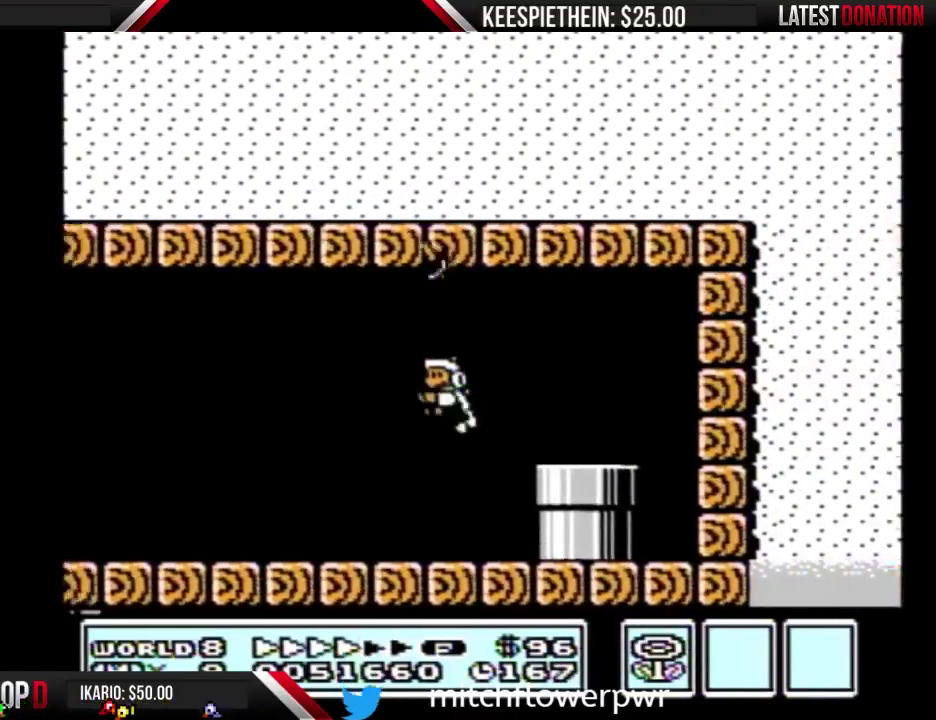
{"buttons": ["B", "DPAD_LEFT"], "events": []}
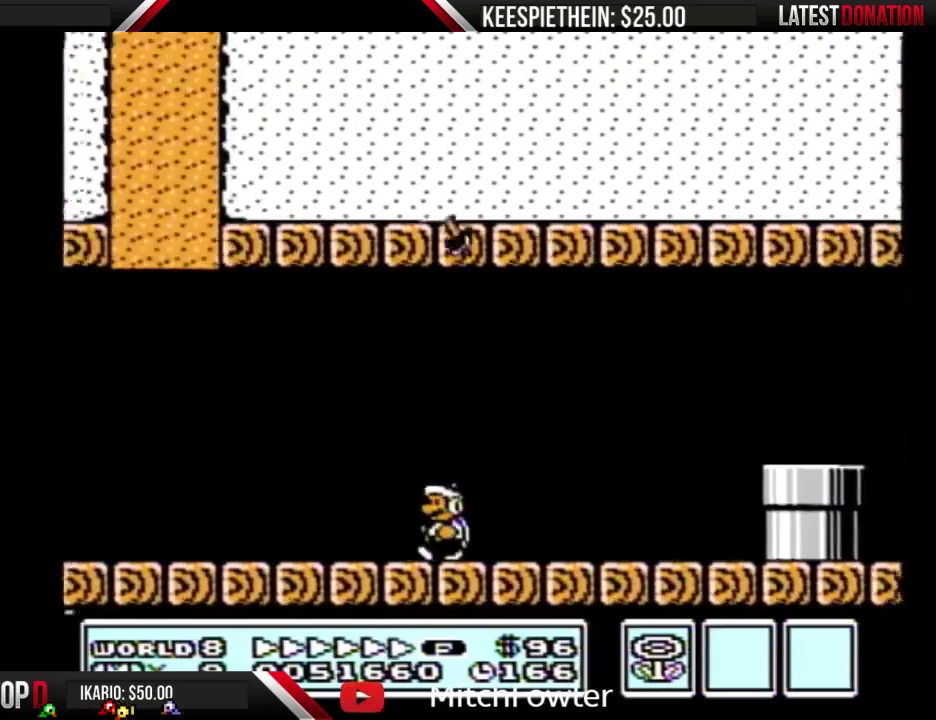
{"buttons": [], "events": [[367, "DPAD_LEFT", "up"], [467, "B", "up"]]}
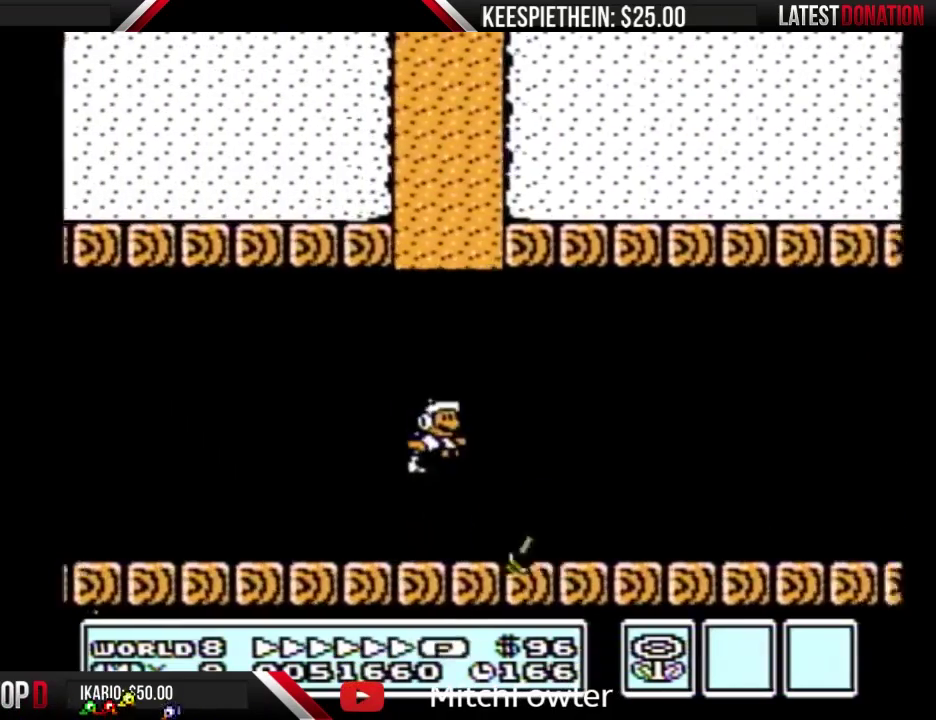
{"buttons": [], "events": [[367, "B", "down"], [400, "DPAD_DOWN", "down"], [467, "B", "up"], [467, "DPAD_DOWN", "up"]]}
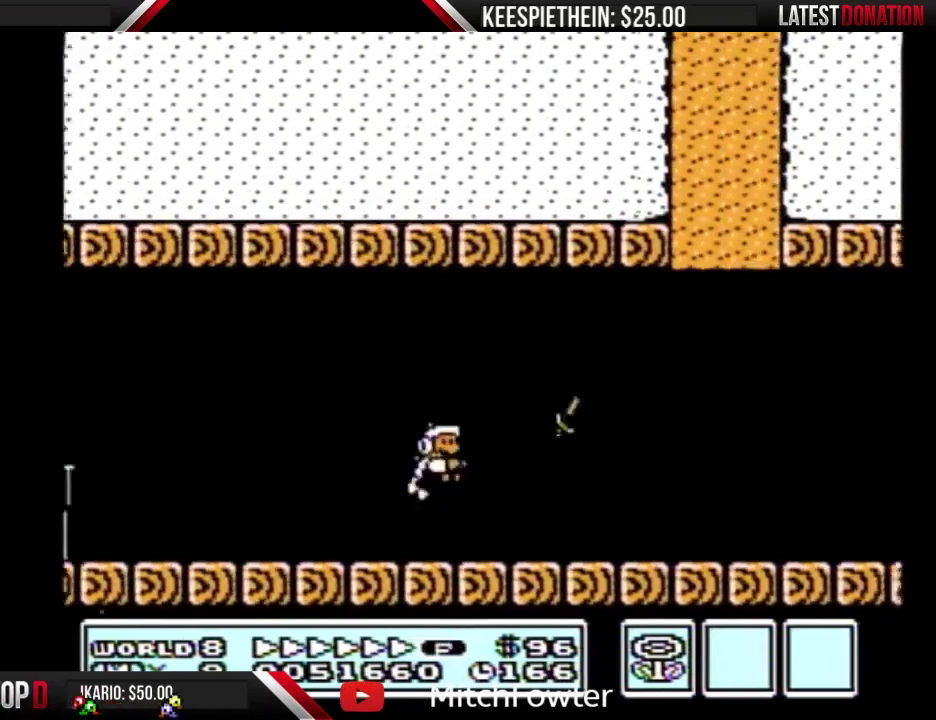
{"buttons": ["A", "B", "DPAD_RIGHT"], "events": [[367, "B", "down"], [367, "DPAD_RIGHT", "down"], [400, "A", "down"]]}